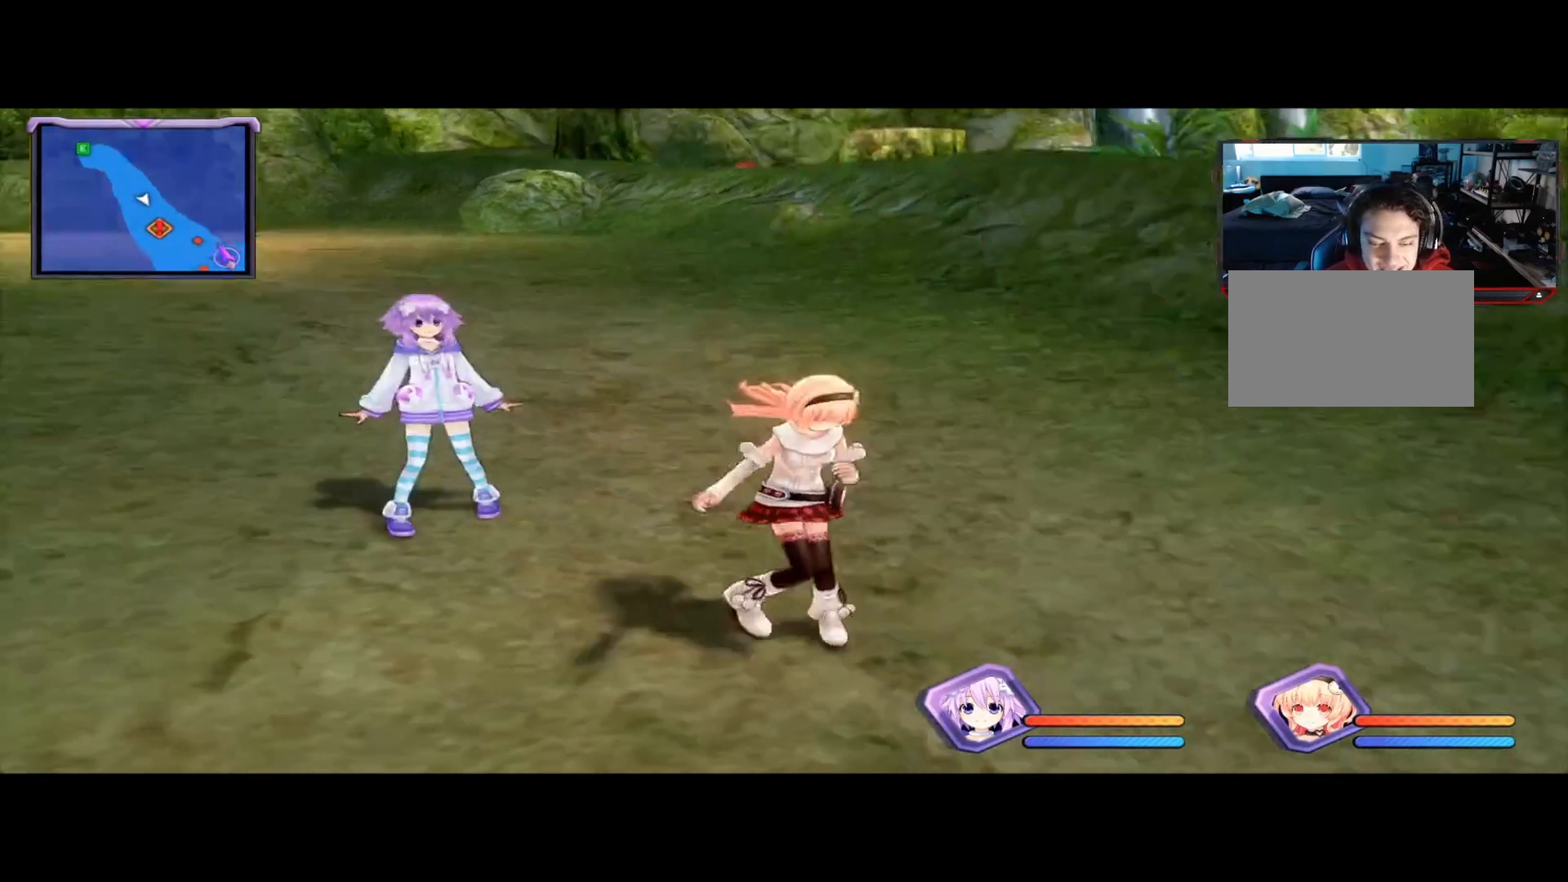
Gameplay with a controller (Xbox layout); each line is a JSON object with the inputs held at the frame after it. "events" lists button and stick changes between this image and that frame as [ms after this image, input, new state], when the widget could be followed in between. Not read: R3.
{"buttons": [], "left_stick": "center", "right_stick": "center", "events": [[500, "right_stick", "center"]]}
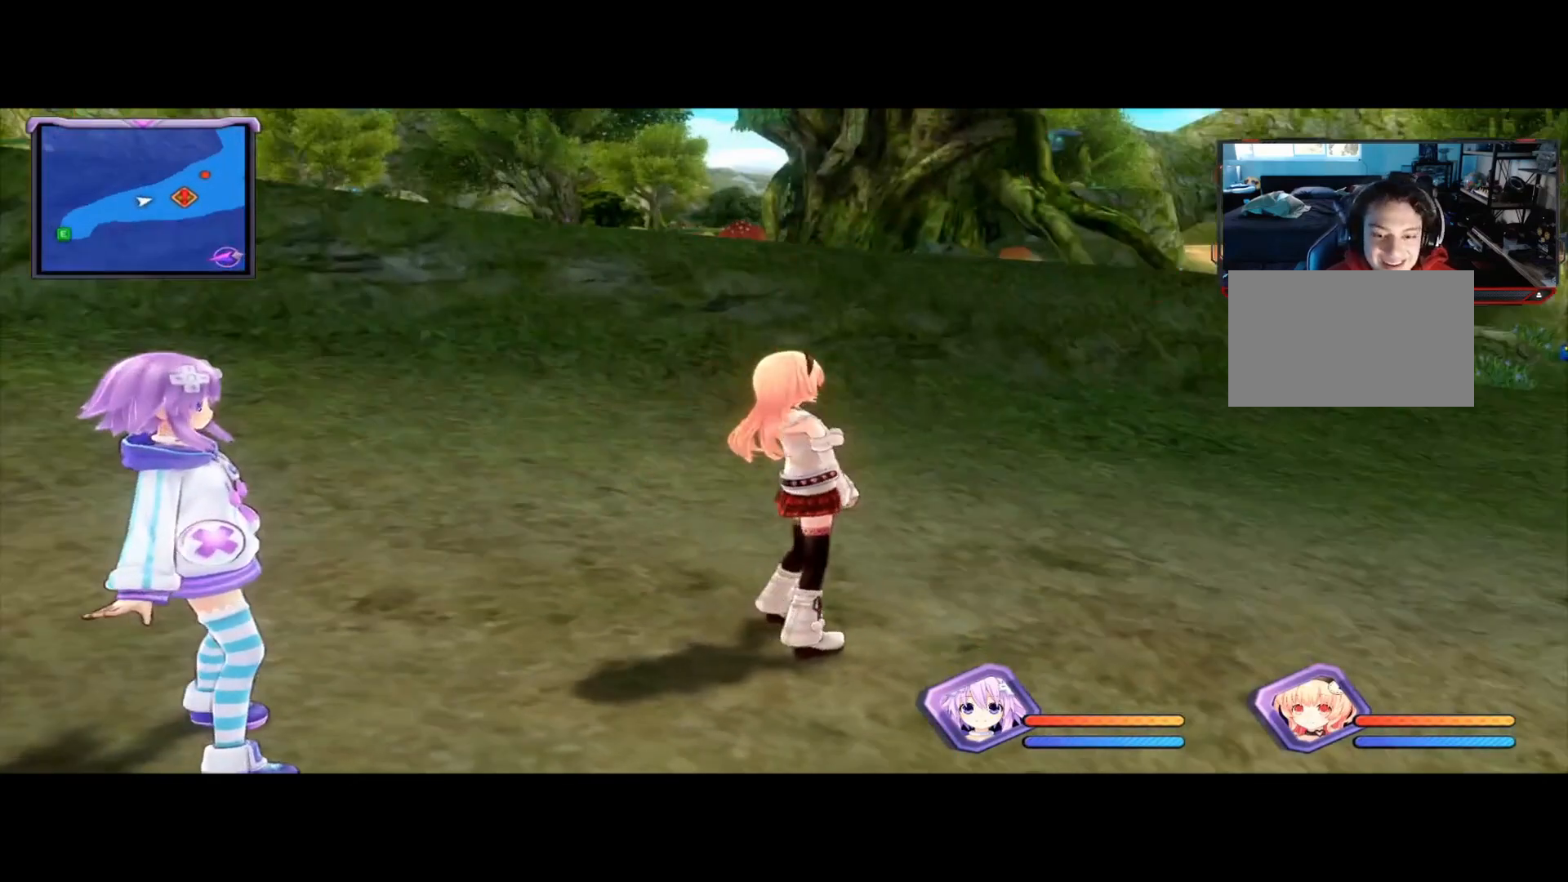
{"buttons": [], "left_stick": "center", "right_stick": "right", "events": [[42, "A", "down"], [125, "A", "up"], [375, "right_stick", "right"]]}
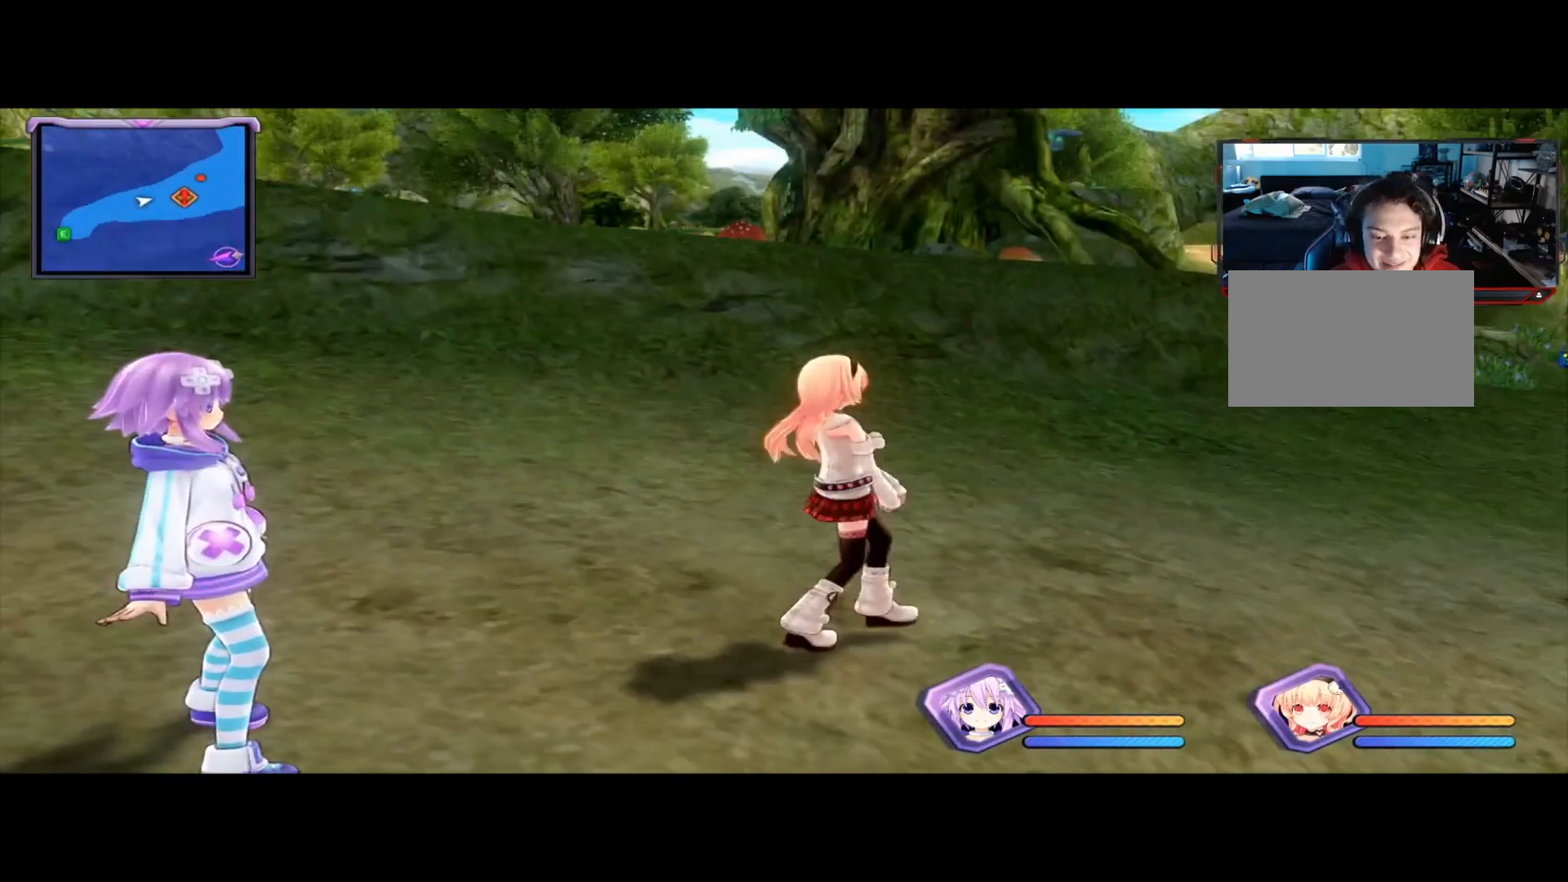
{"buttons": [], "left_stick": "center", "right_stick": "right", "events": []}
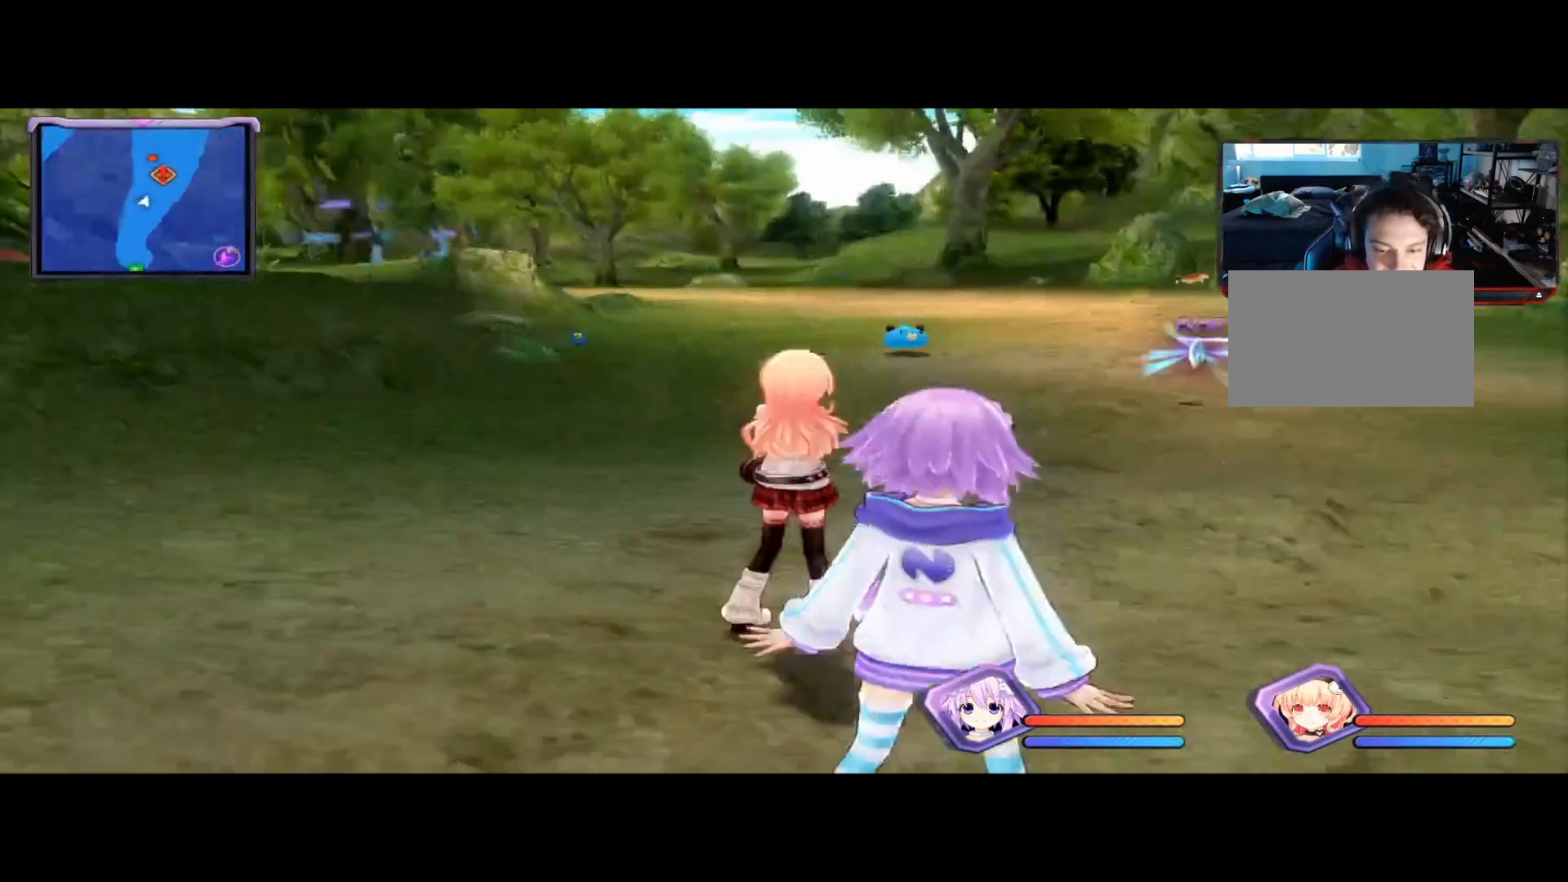
{"buttons": [], "left_stick": "center", "right_stick": "center", "events": [[83, "right_stick", "center"], [208, "Y", "down"], [333, "Y", "up"]]}
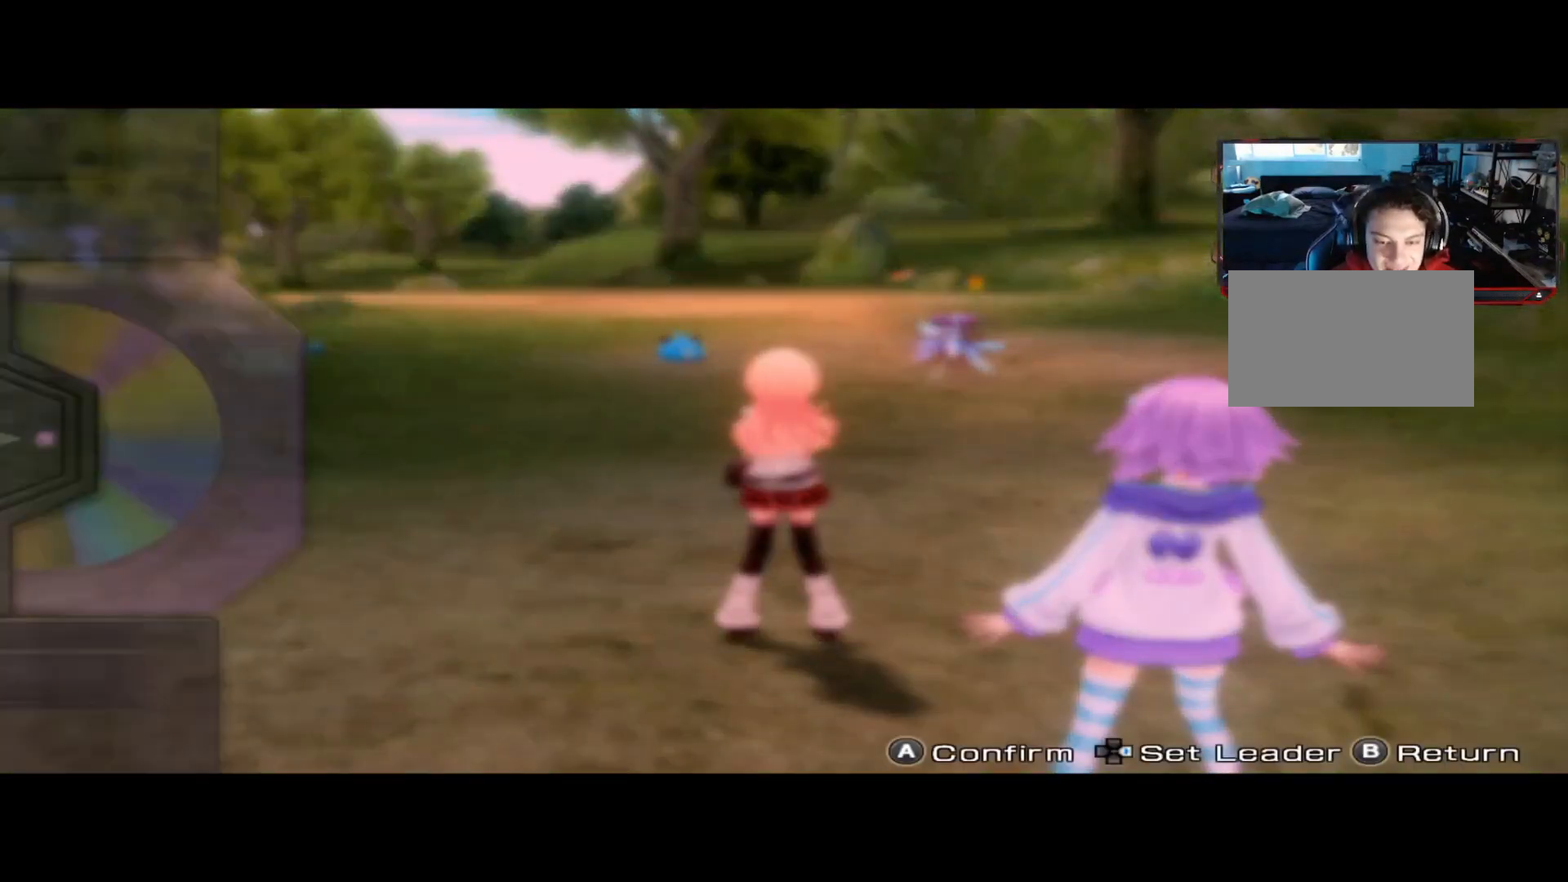
{"buttons": [], "left_stick": "center", "right_stick": "center", "events": []}
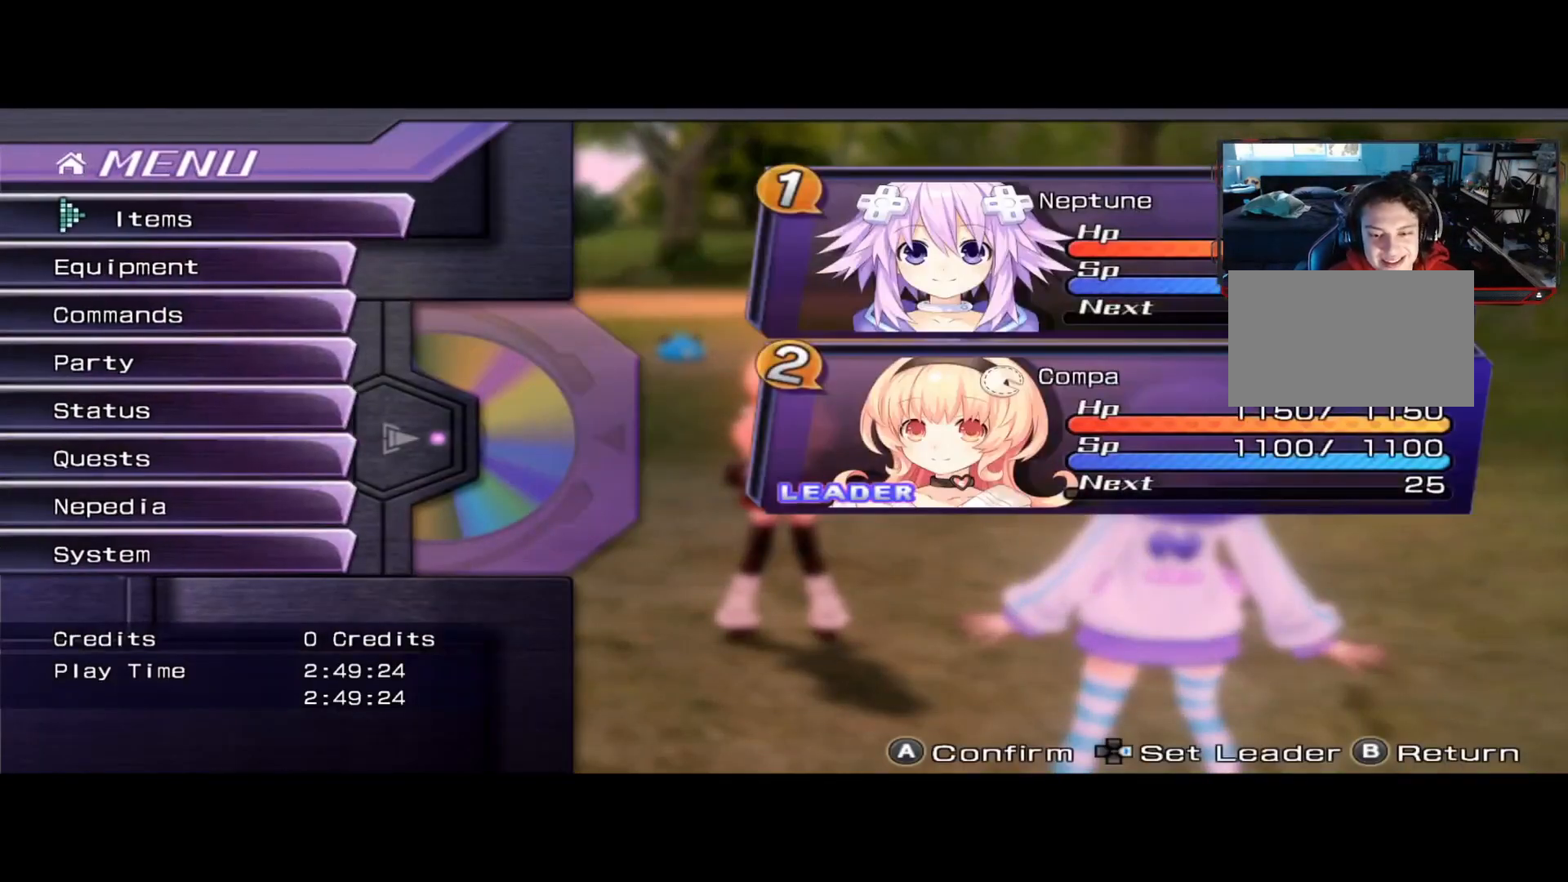
{"buttons": [], "left_stick": "right", "right_stick": "center", "events": [[125, "left_stick", "down"], [250, "left_stick", "center"], [375, "left_stick", "right"]]}
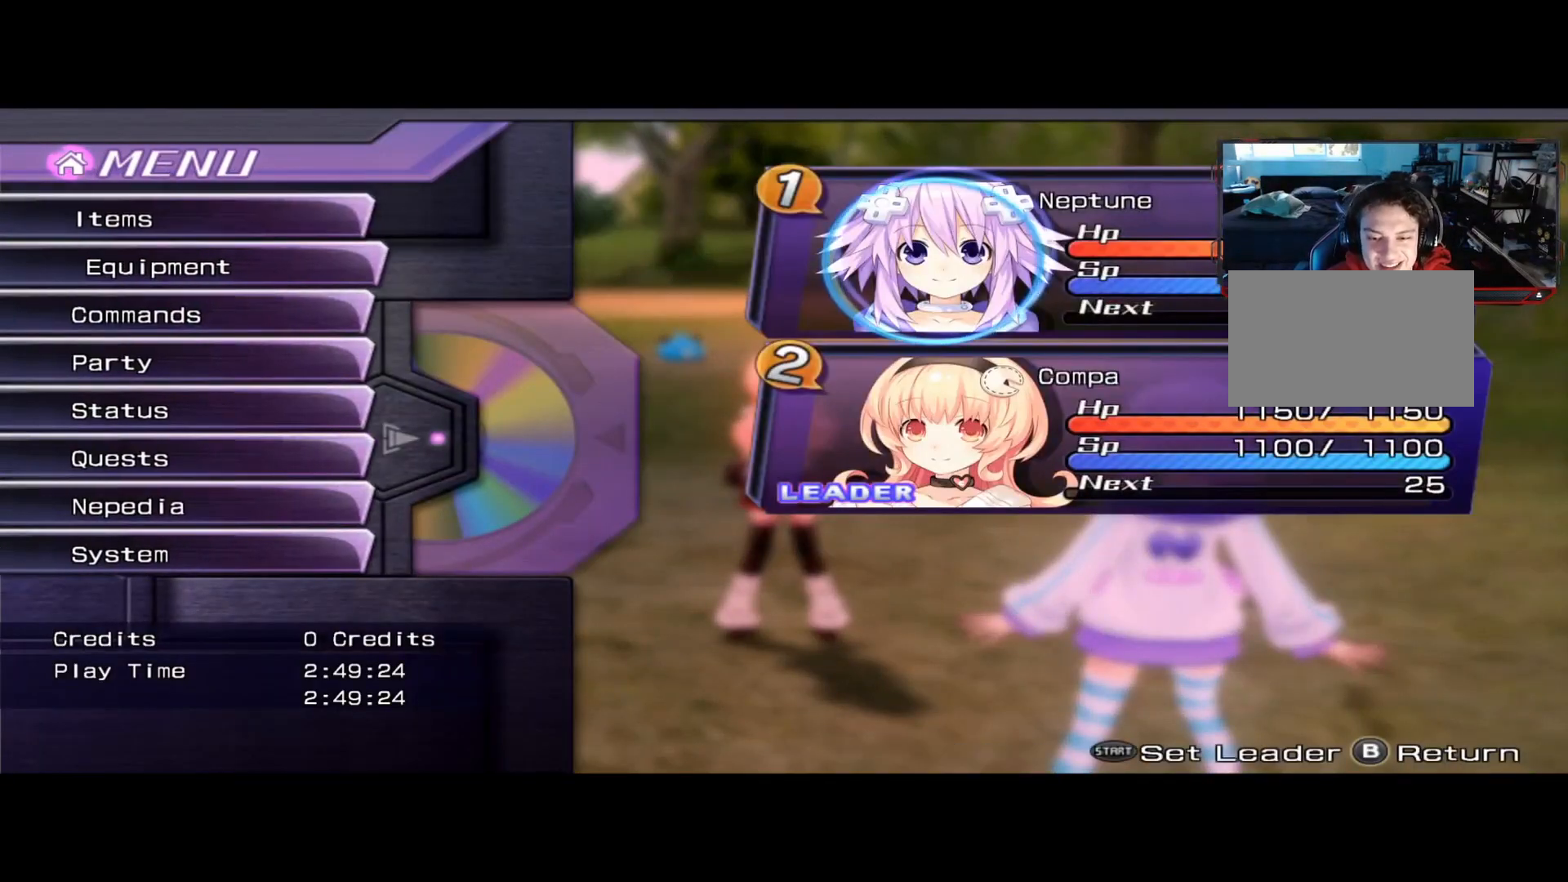
{"buttons": [], "left_stick": "center", "right_stick": "center", "events": [[42, "left_stick", "center"], [417, "A", "down"], [500, "A", "up"]]}
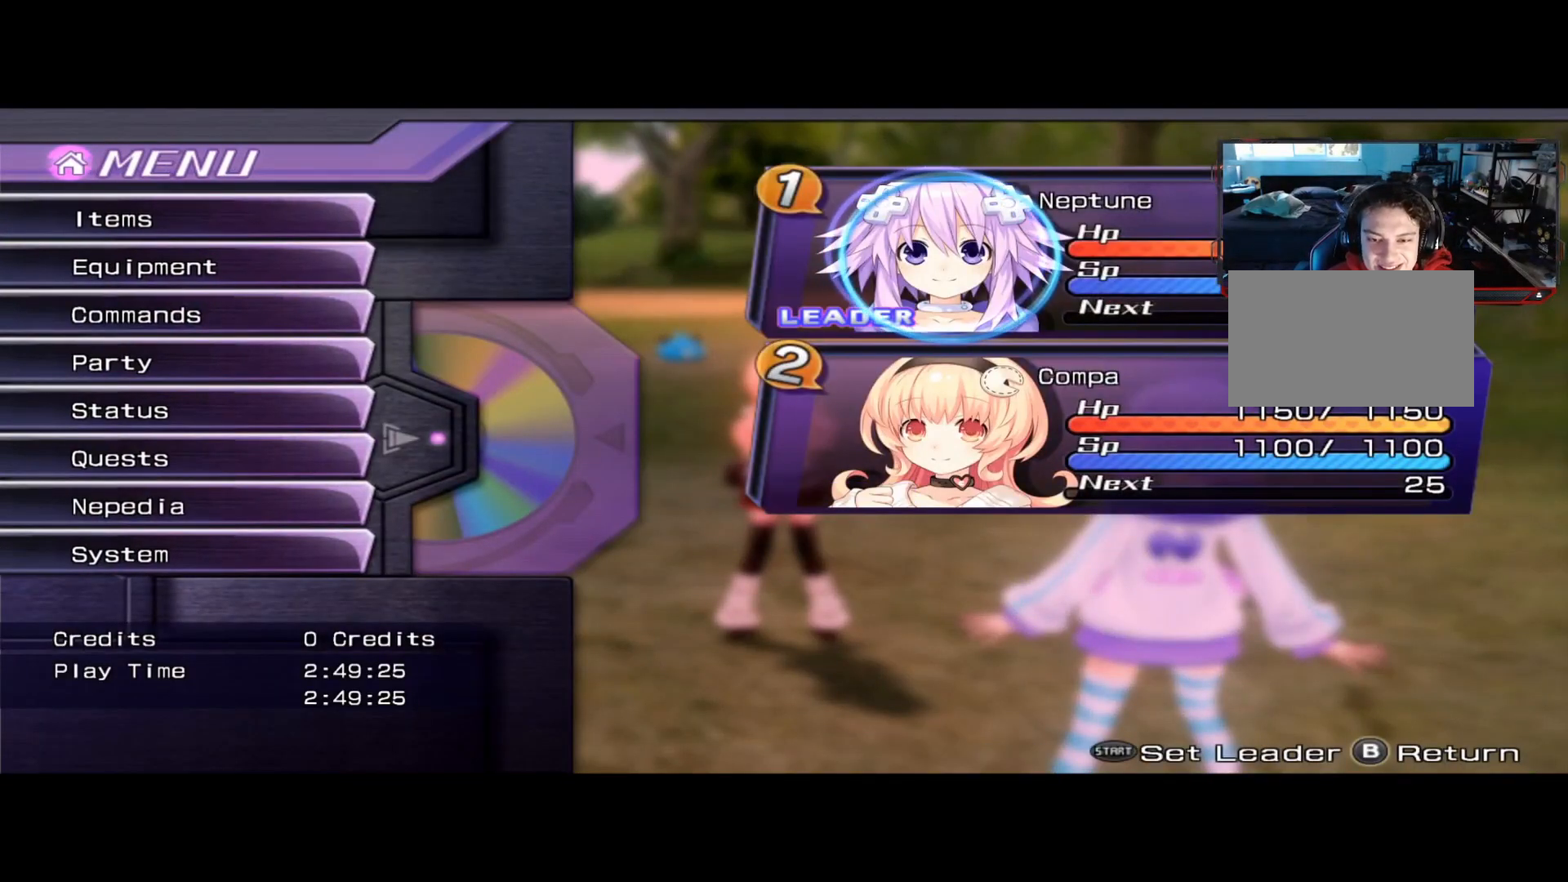
{"buttons": [], "left_stick": "center", "right_stick": "center", "events": [[250, "B", "down"], [292, "B", "up"]]}
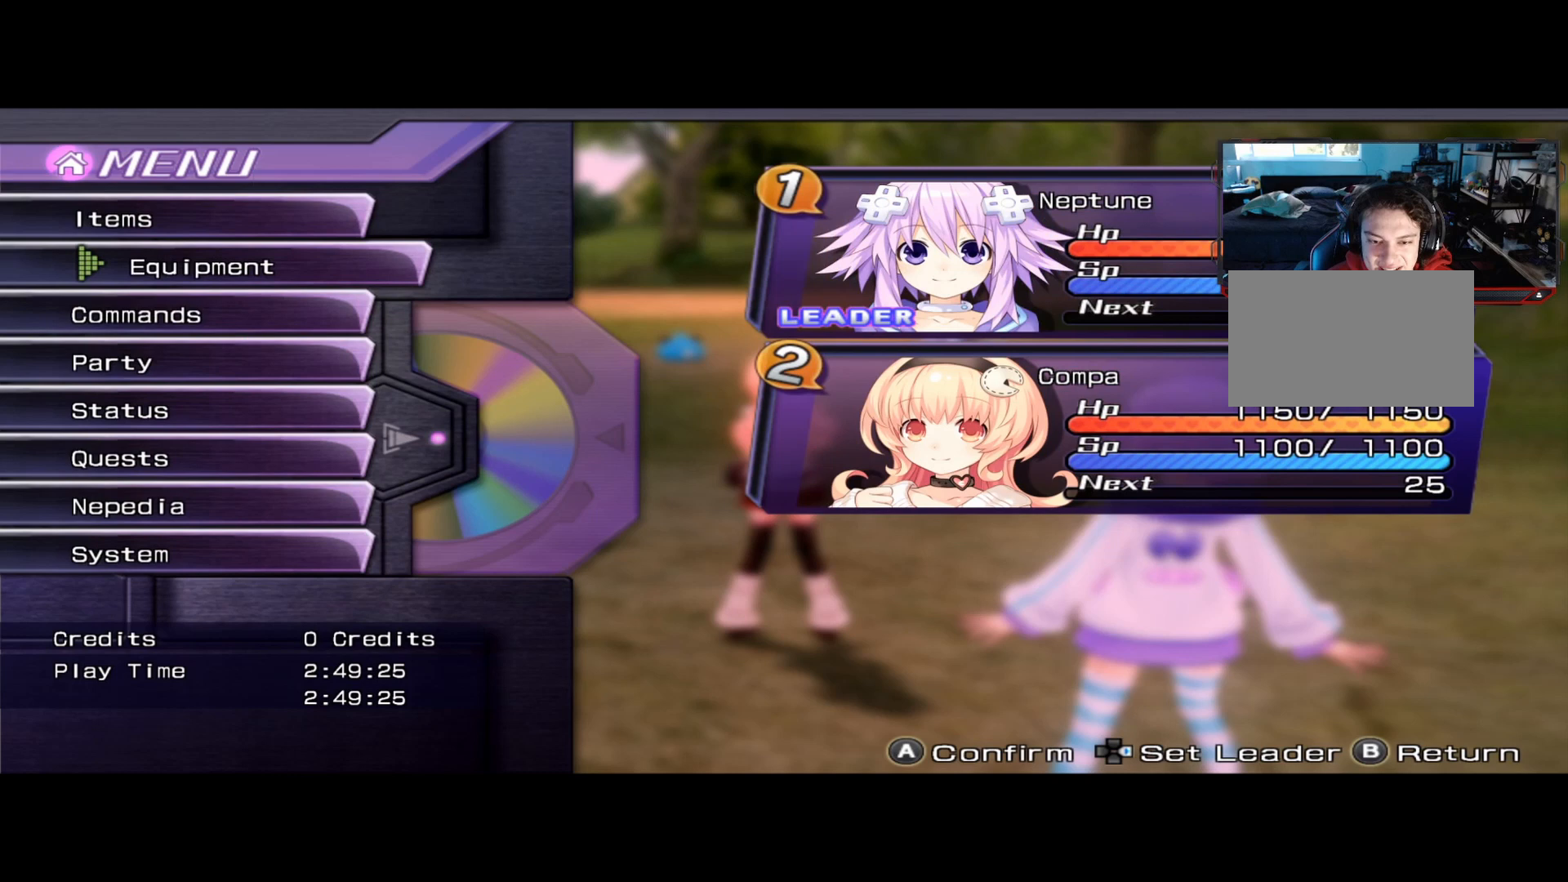
{"buttons": [], "left_stick": "up", "right_stick": "center", "events": [[83, "B", "down"], [208, "B", "up"], [458, "left_stick", "up"]]}
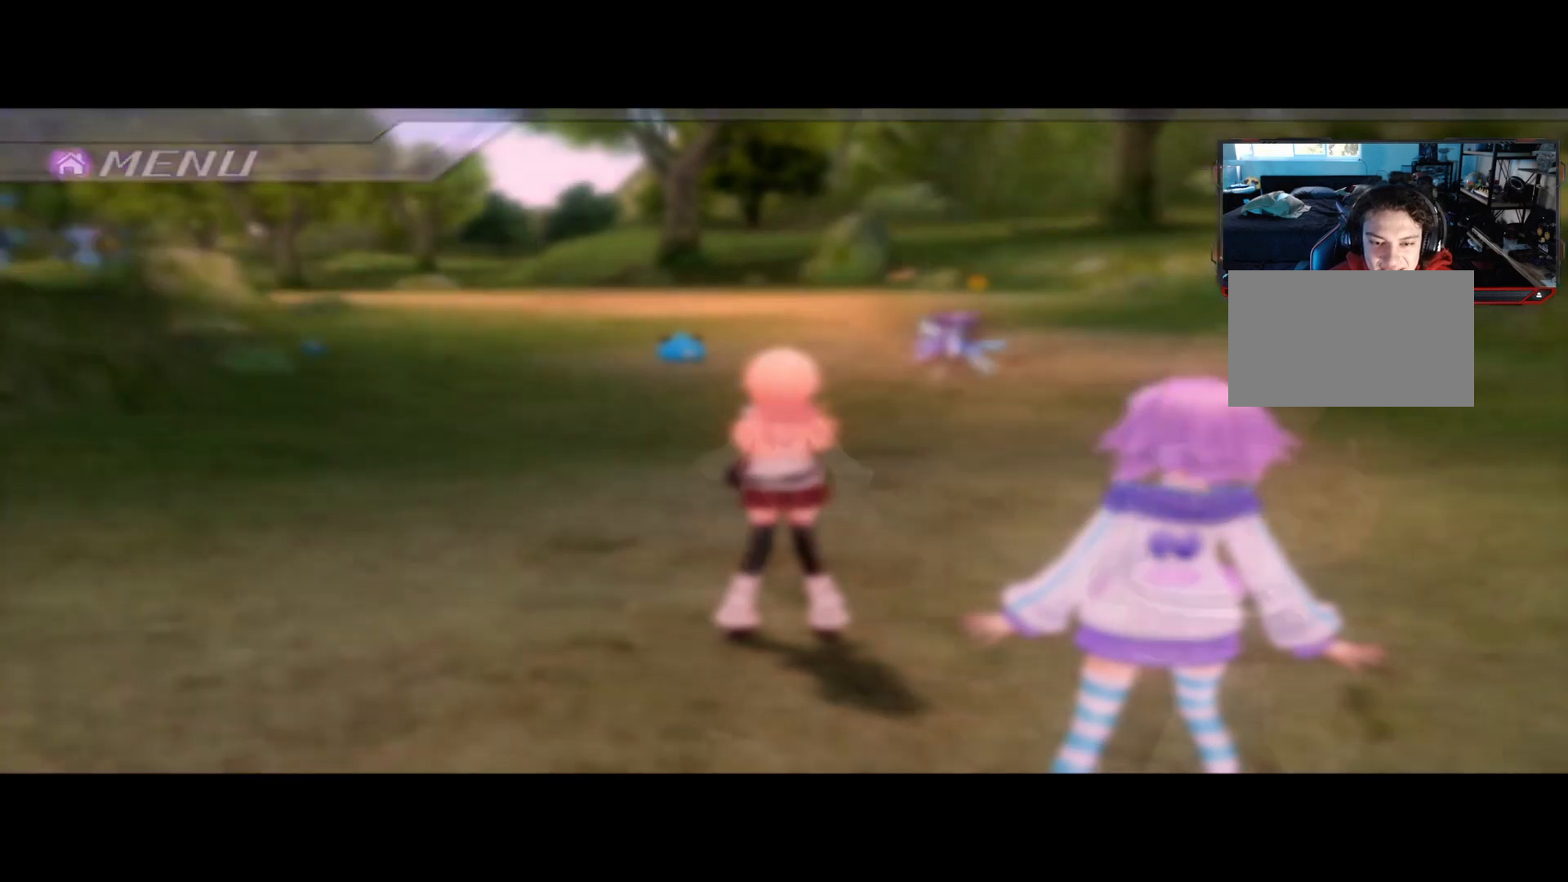
{"buttons": [], "left_stick": "center", "right_stick": "center", "events": [[42, "left_stick", "center"], [292, "A", "down"], [417, "A", "up"]]}
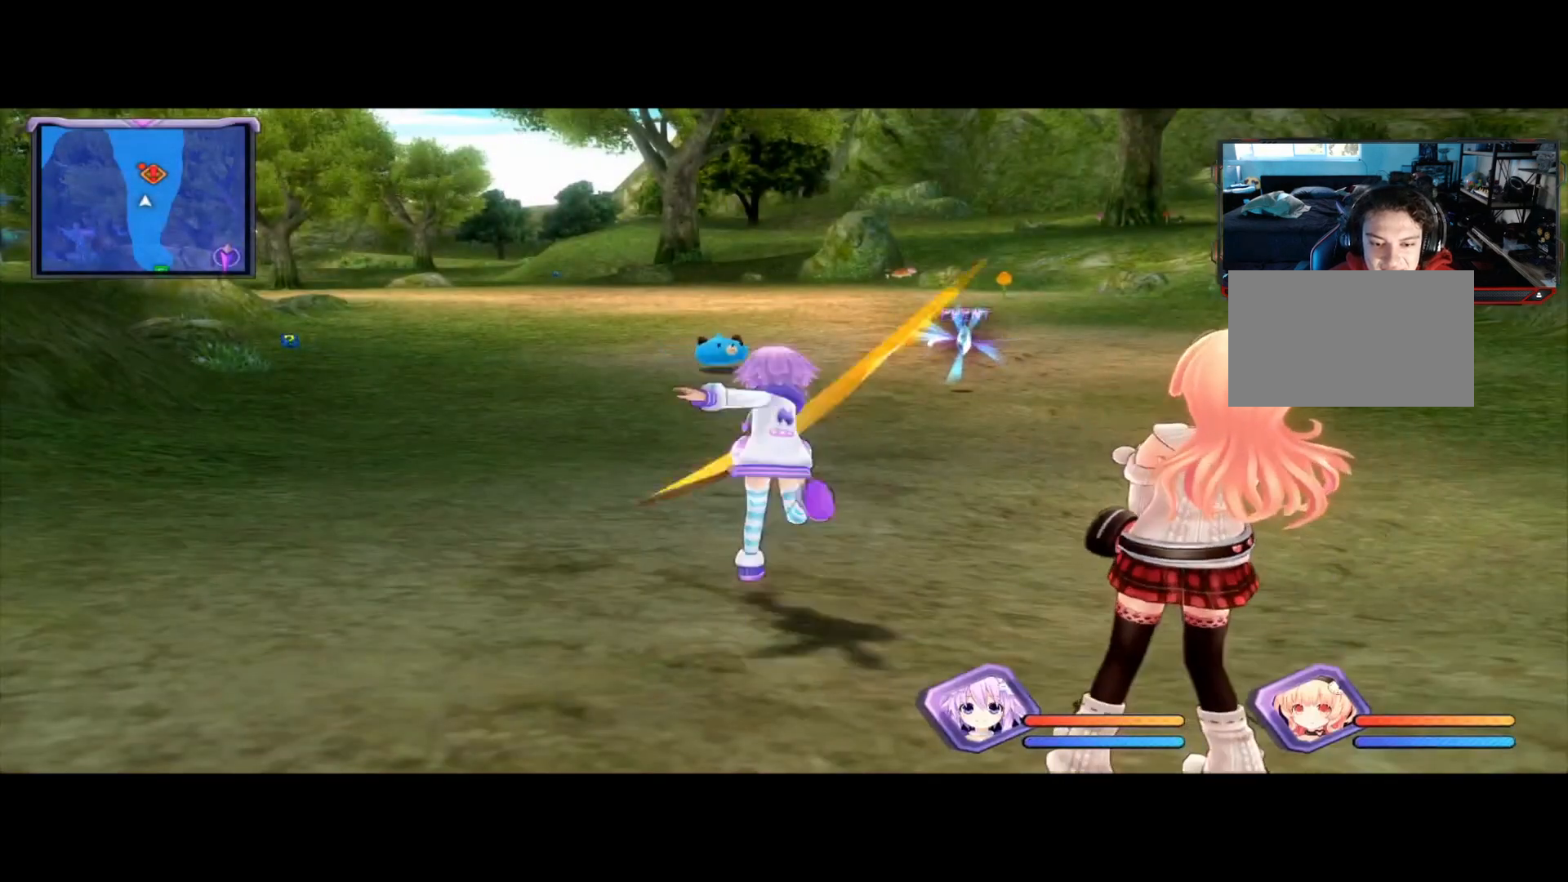
{"buttons": ["A"], "left_stick": "center", "right_stick": "center", "events": [[458, "A", "down"]]}
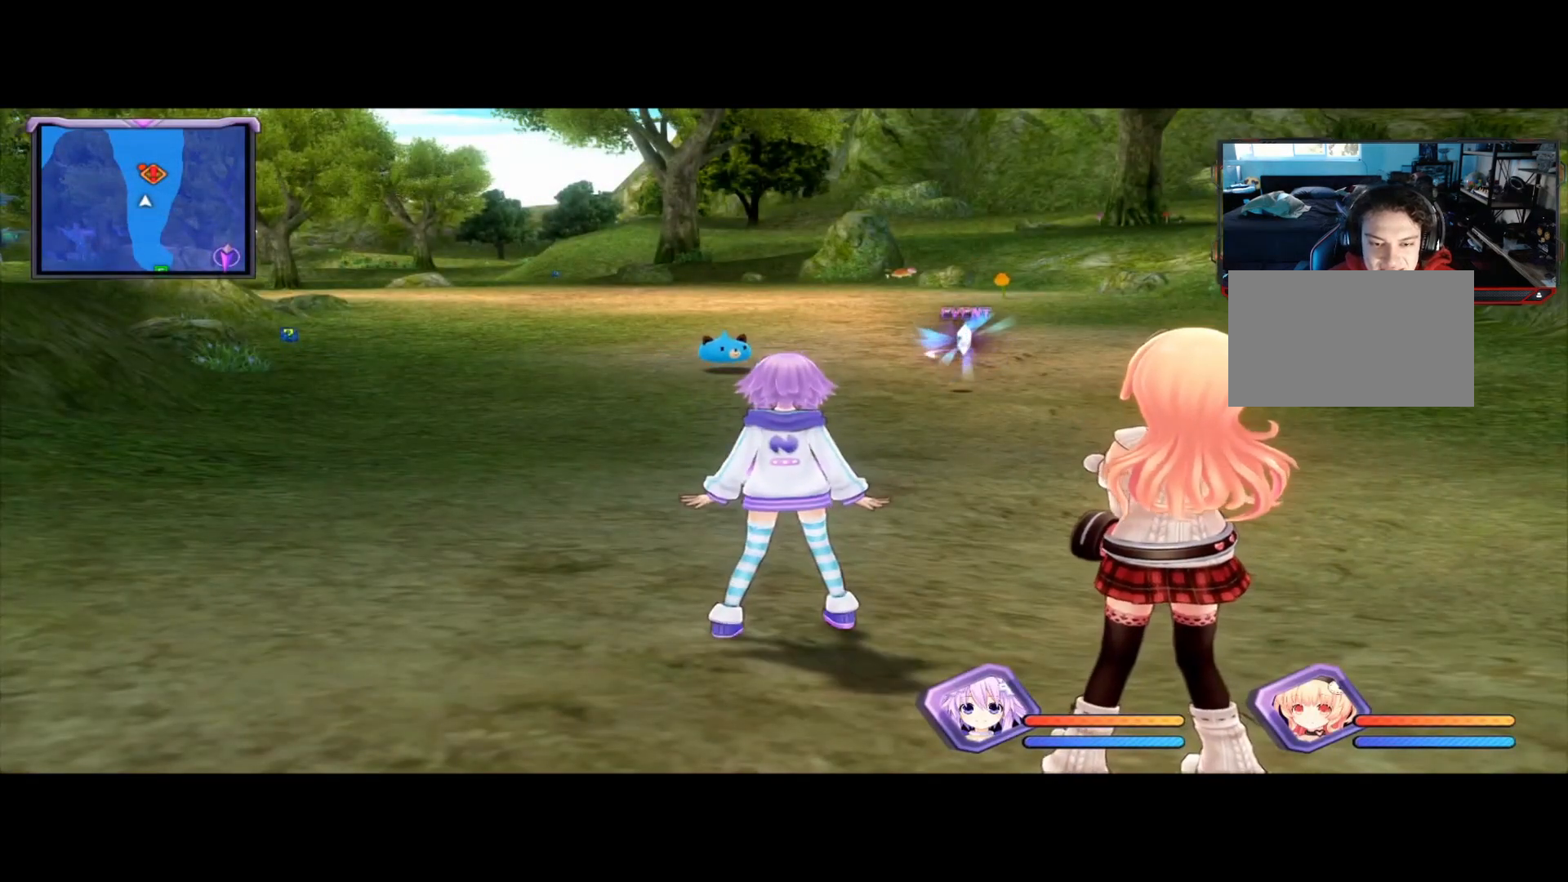
{"buttons": [], "left_stick": "center", "right_stick": "center", "events": [[125, "A", "up"], [208, "A", "down"], [333, "A", "up"]]}
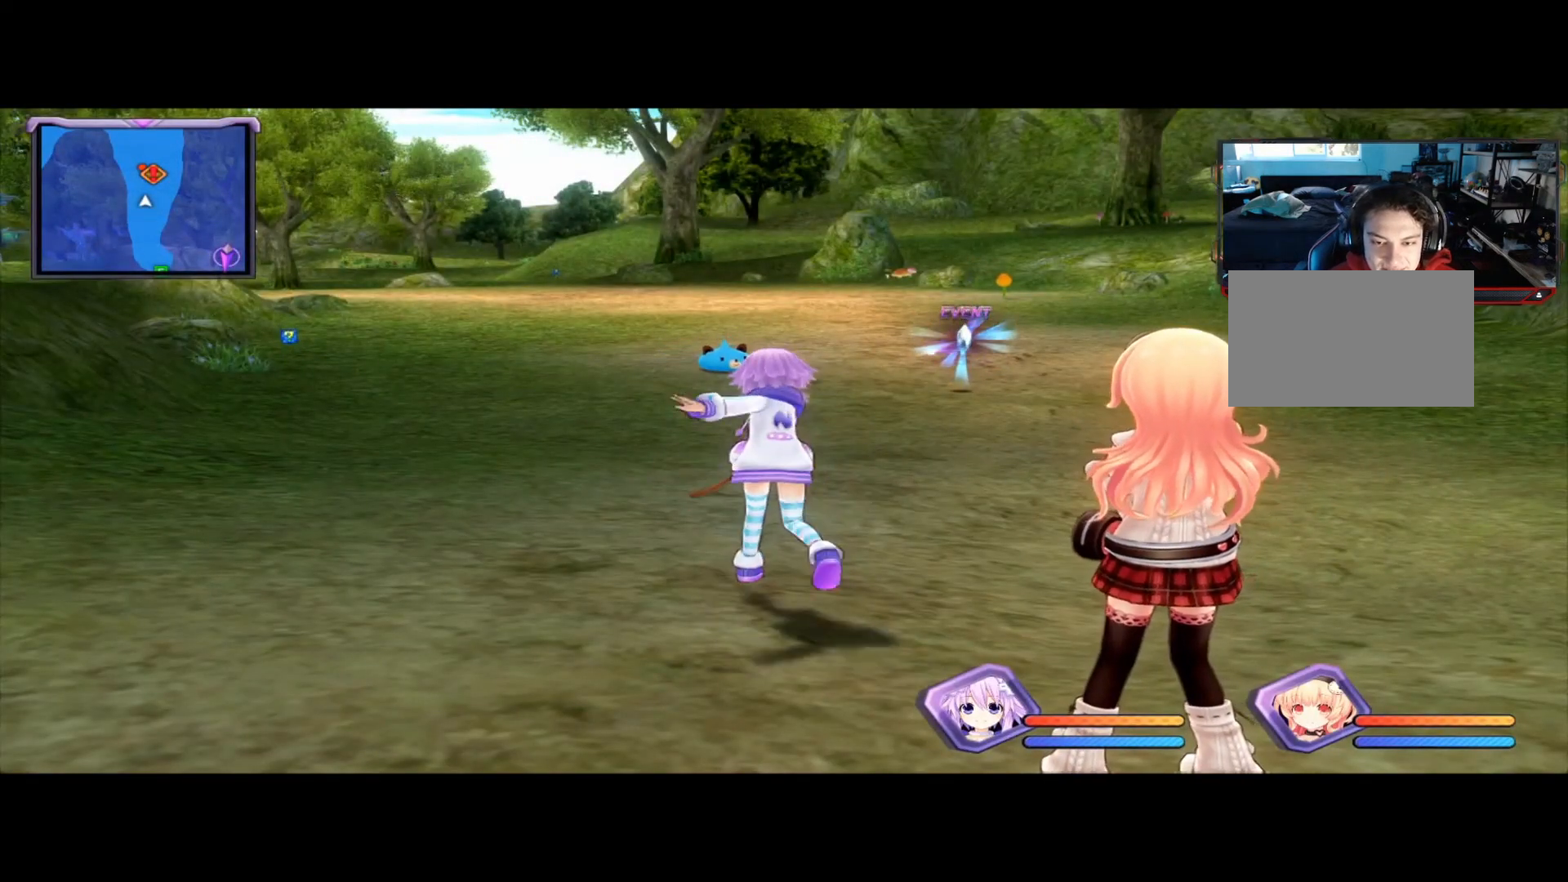
{"buttons": [], "left_stick": "up-right", "right_stick": "center", "events": [[83, "right_stick", "right"], [167, "left_stick", "up-right"], [375, "right_stick", "center"]]}
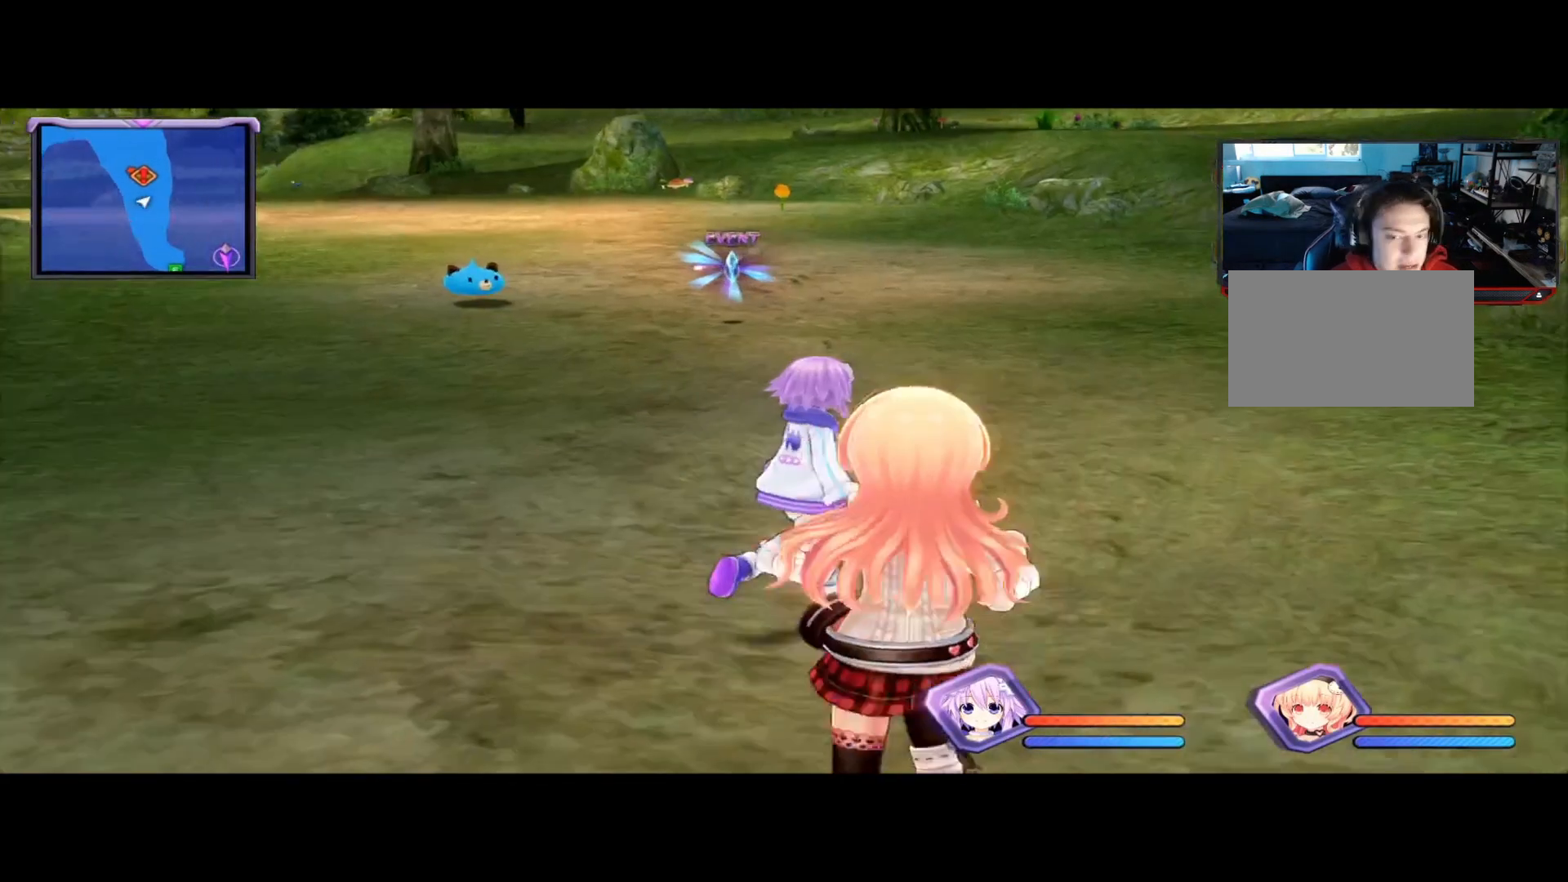
{"buttons": [], "left_stick": "up", "right_stick": "center", "events": [[125, "left_stick", "up"], [167, "right_stick", "left"], [292, "right_stick", "center"]]}
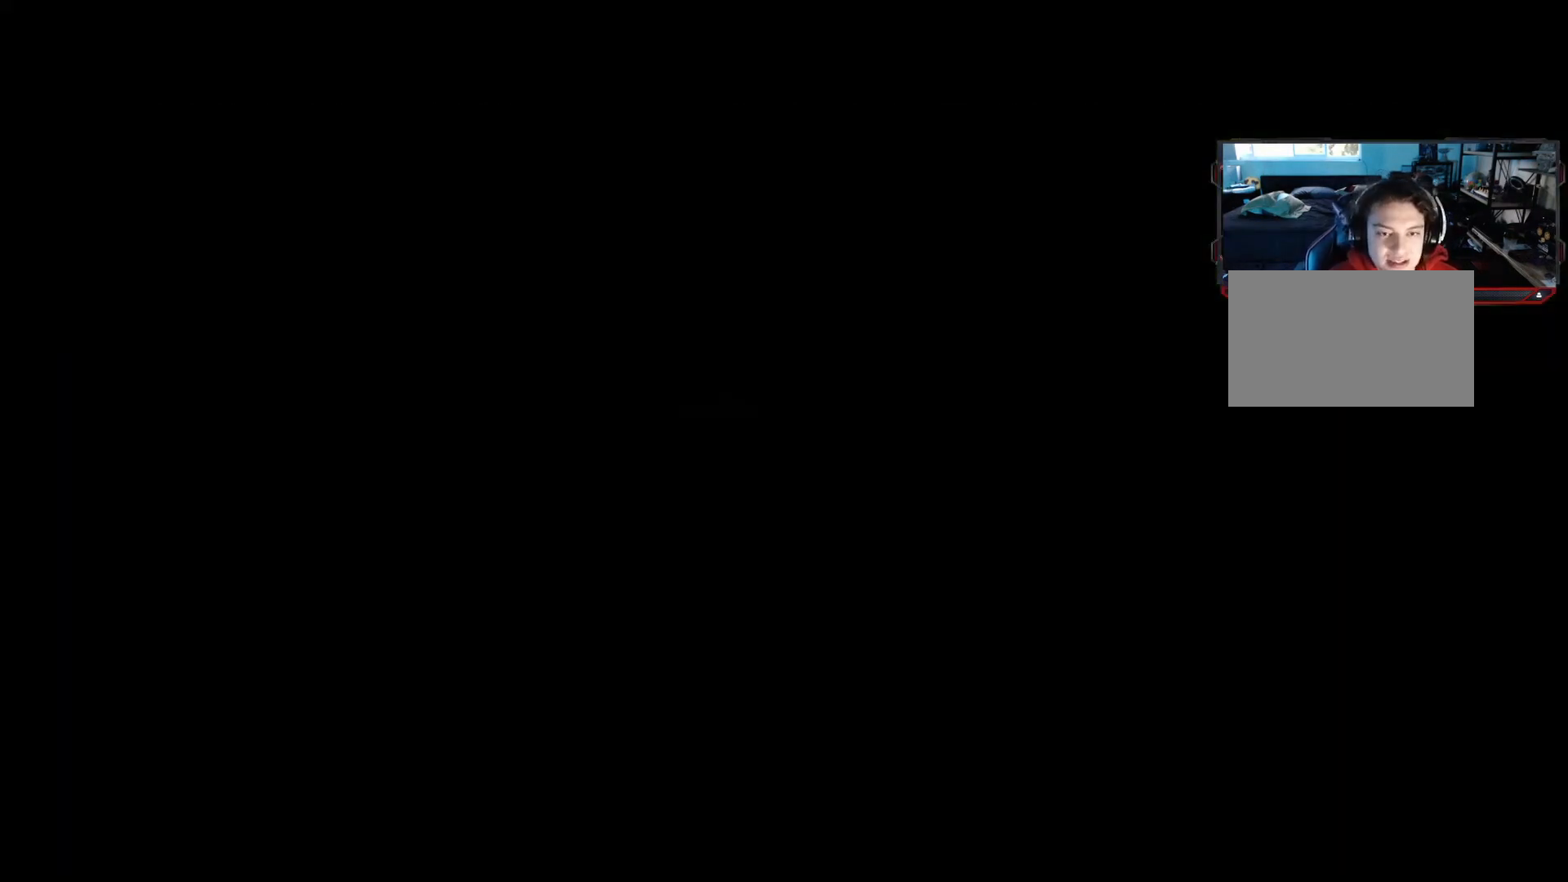
{"buttons": [], "left_stick": "center", "right_stick": "center", "events": [[292, "left_stick", "center"]]}
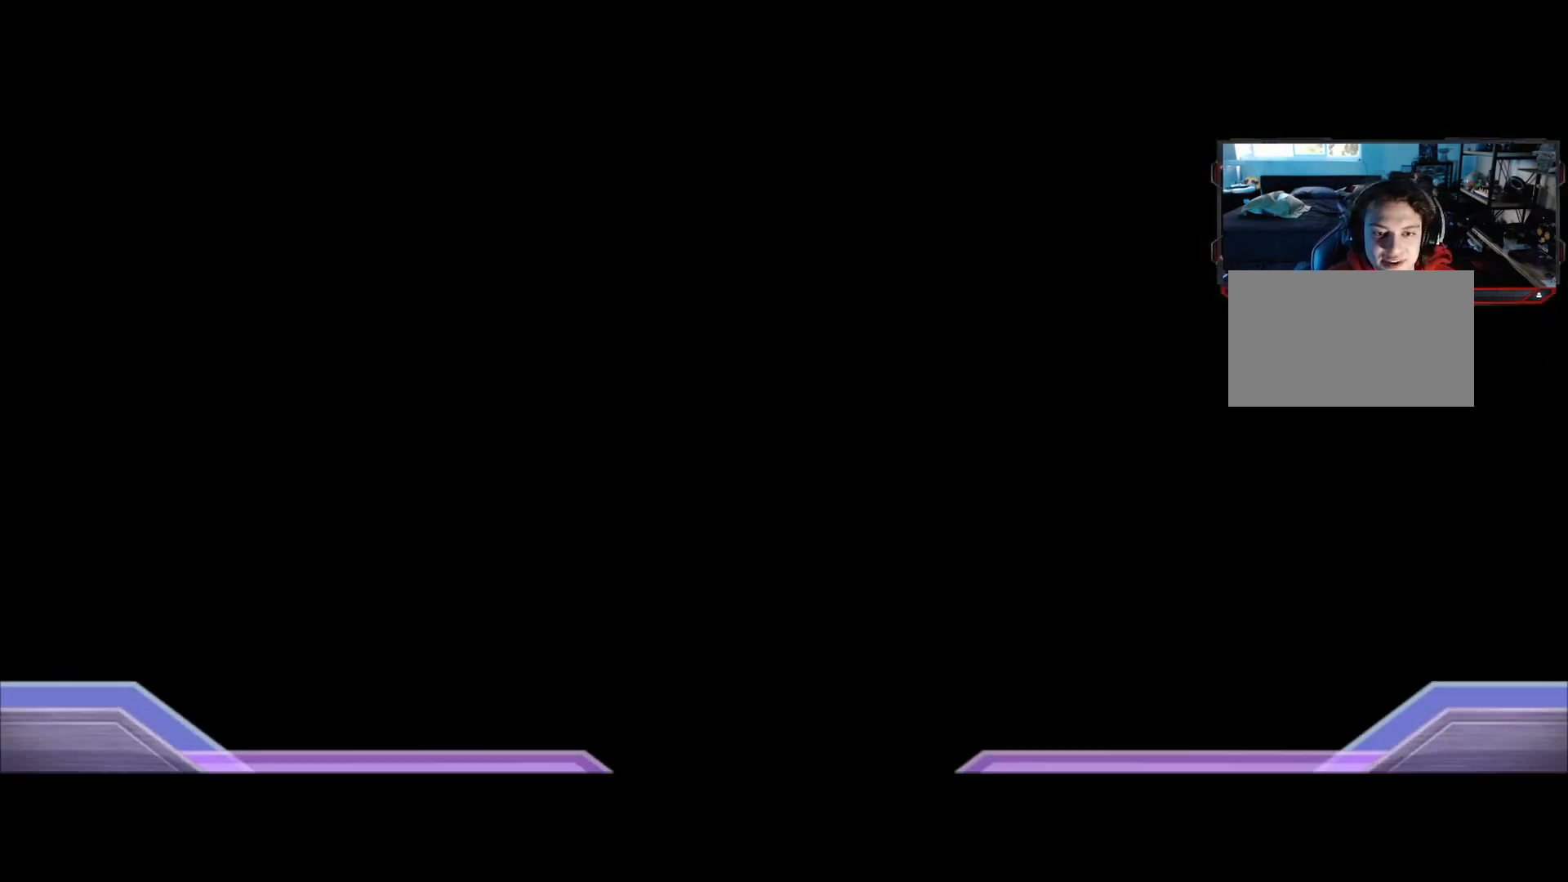
{"buttons": [], "left_stick": "center", "right_stick": "center", "events": []}
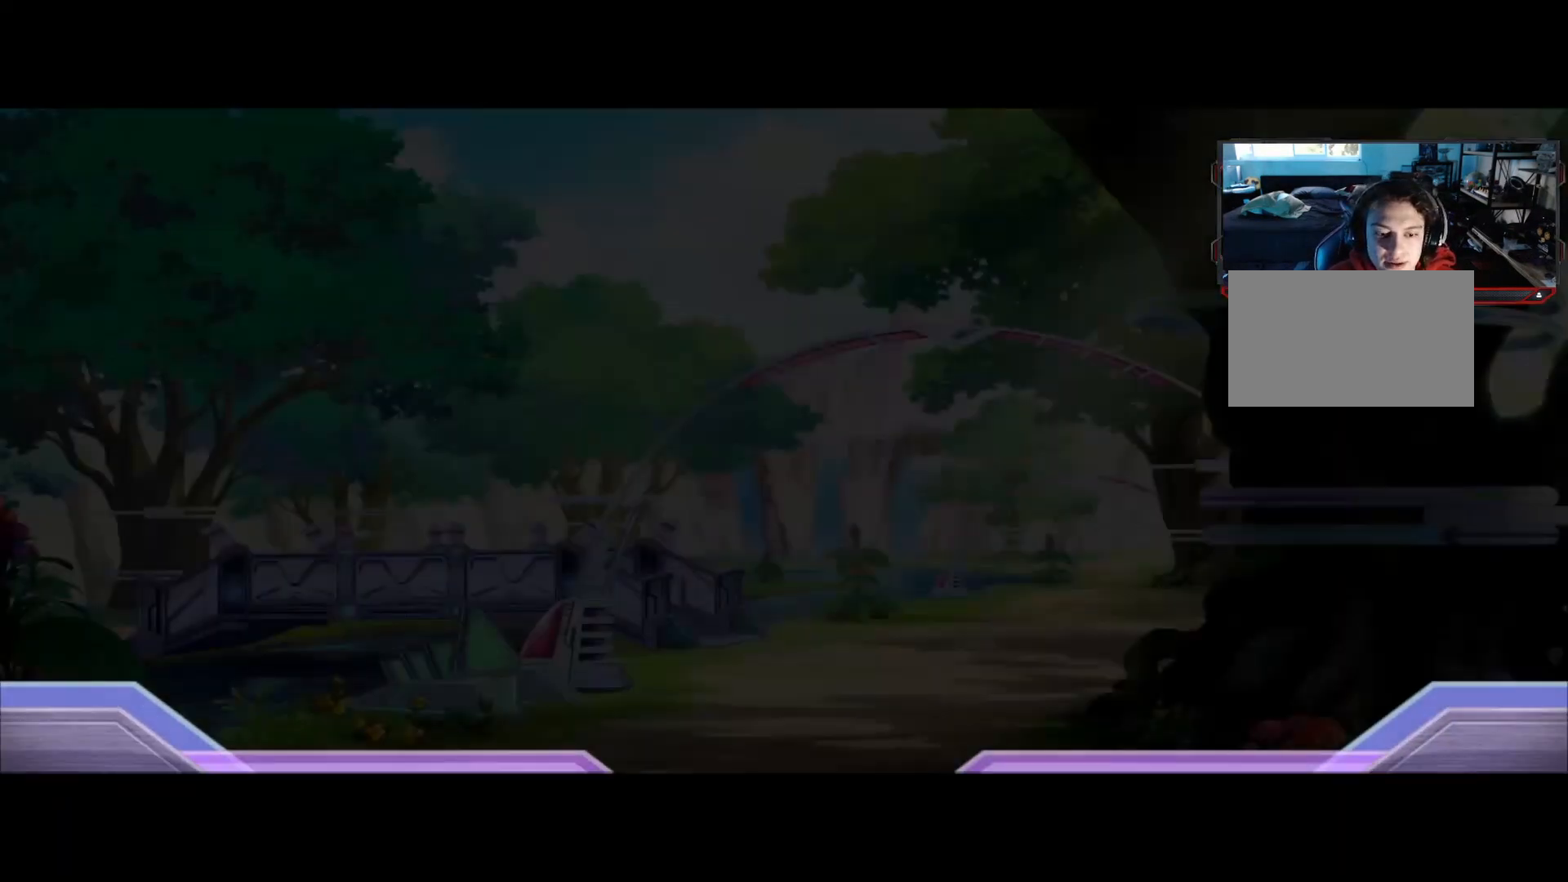
{"buttons": [], "left_stick": "center", "right_stick": "center", "events": []}
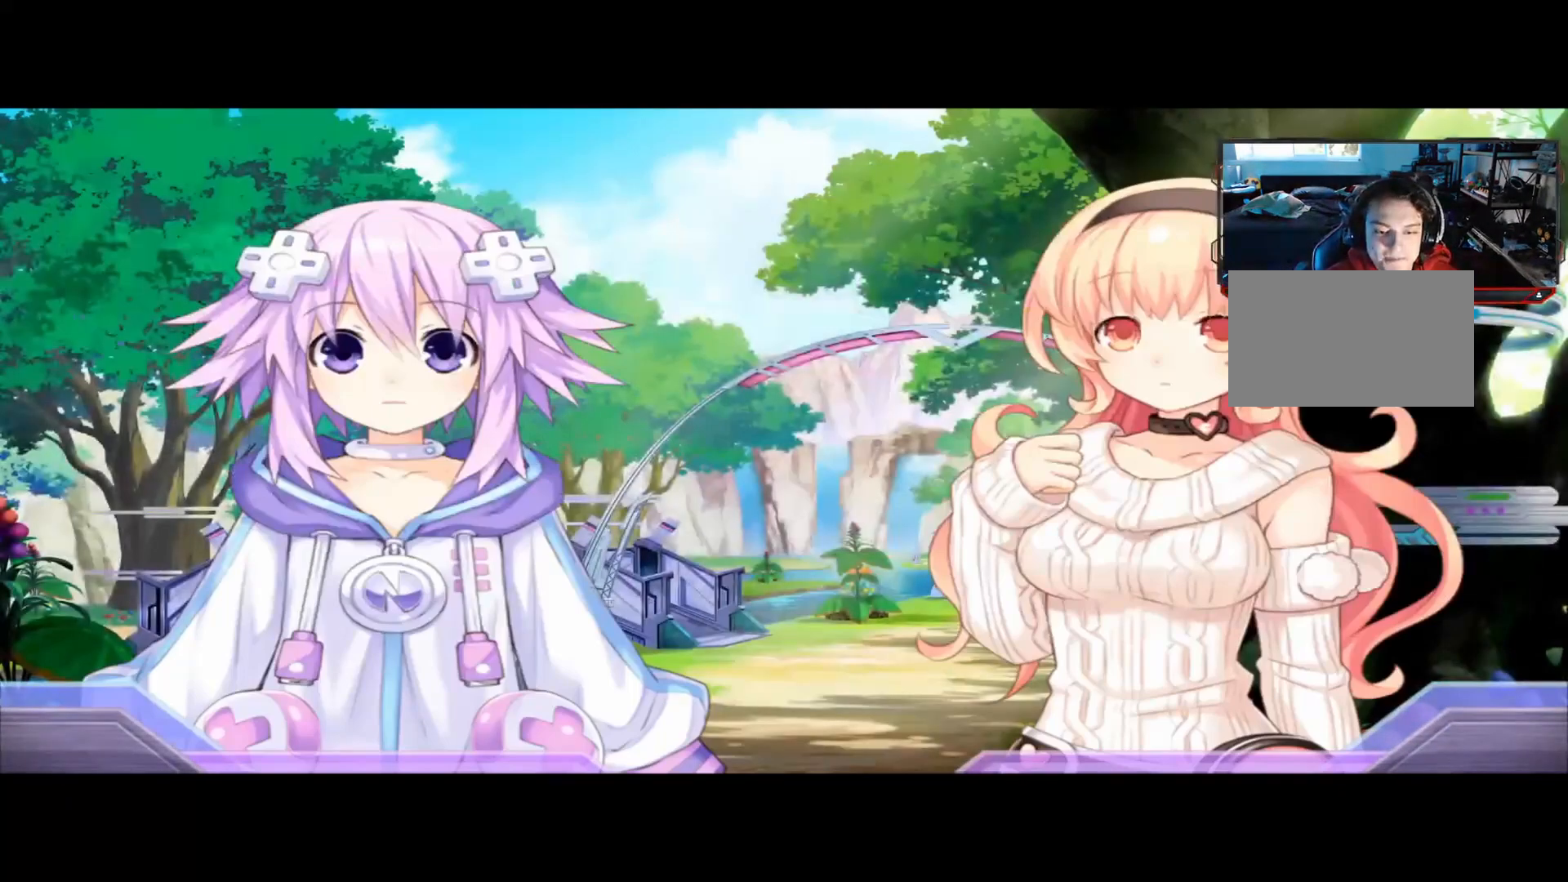
{"buttons": [], "left_stick": "center", "right_stick": "center", "events": []}
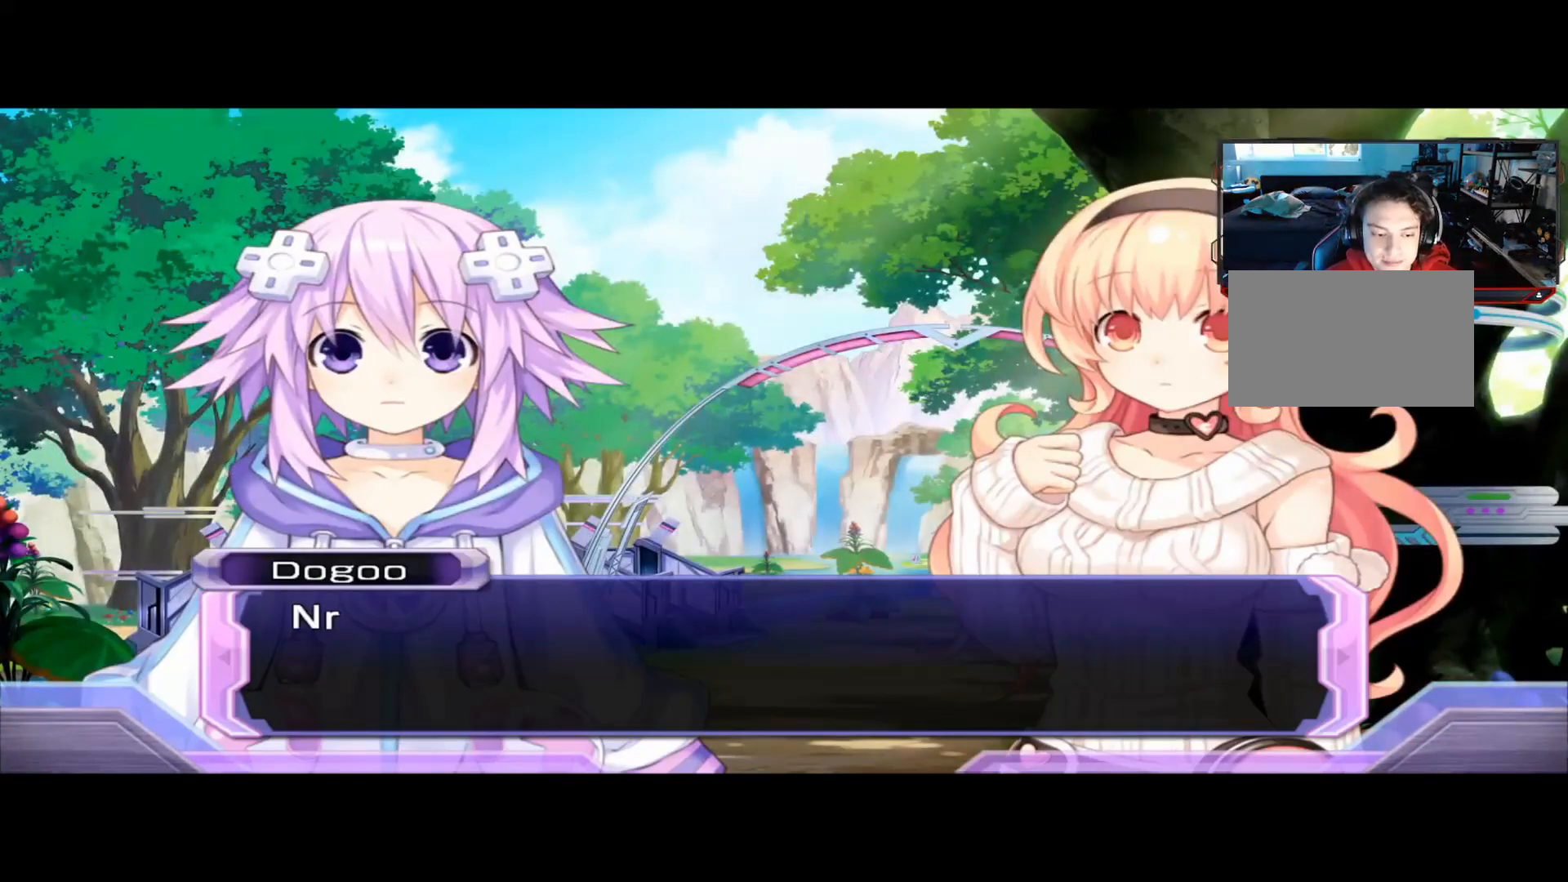
{"buttons": [], "left_stick": "center", "right_stick": "center", "events": []}
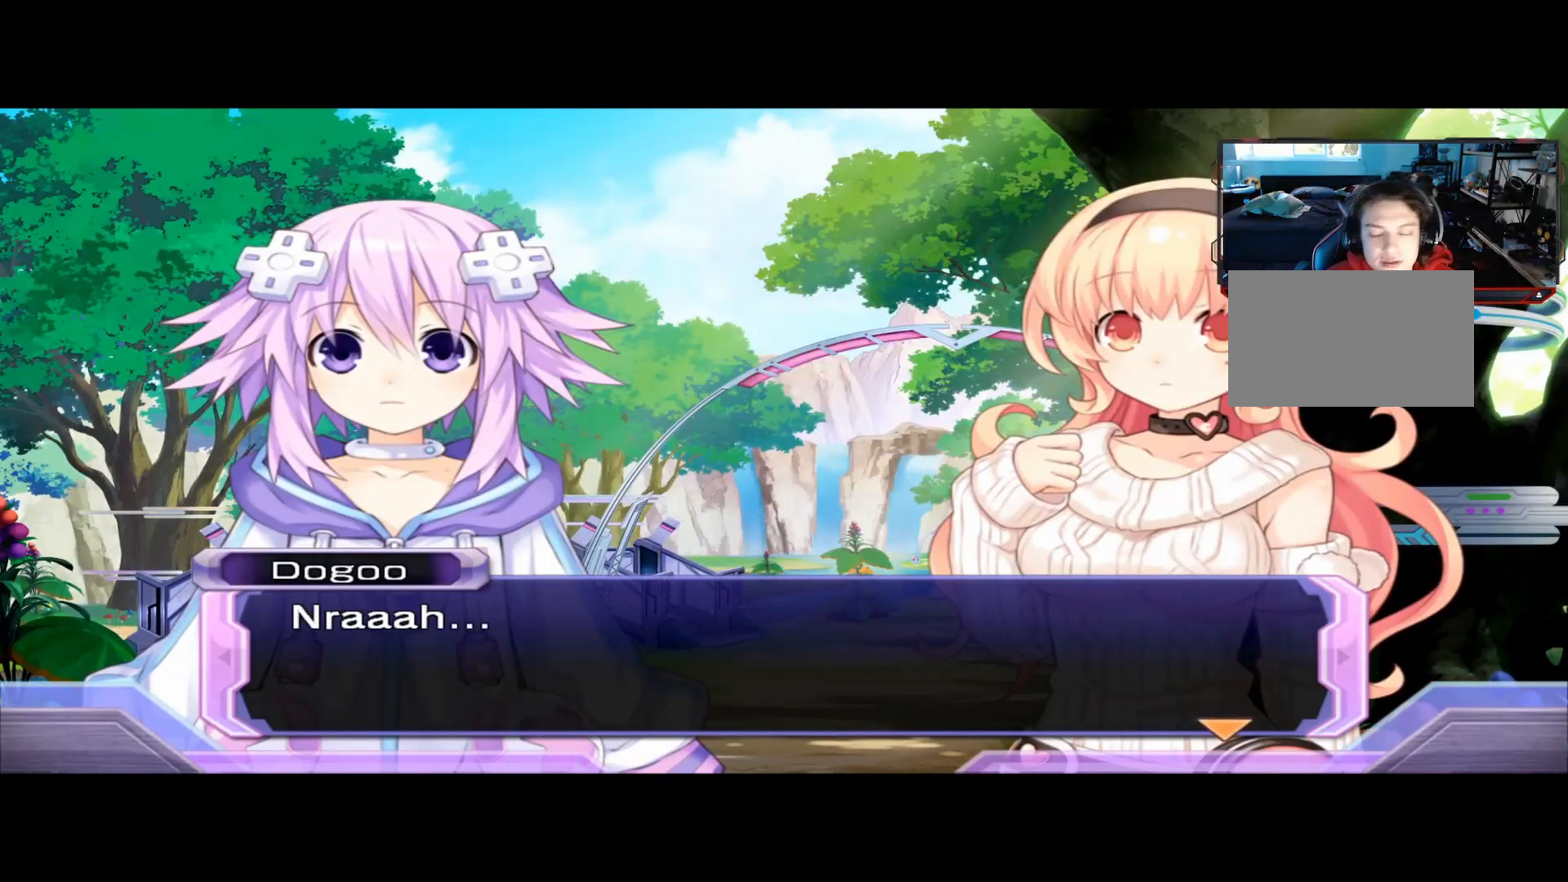
{"buttons": [], "left_stick": "center", "right_stick": "center", "events": []}
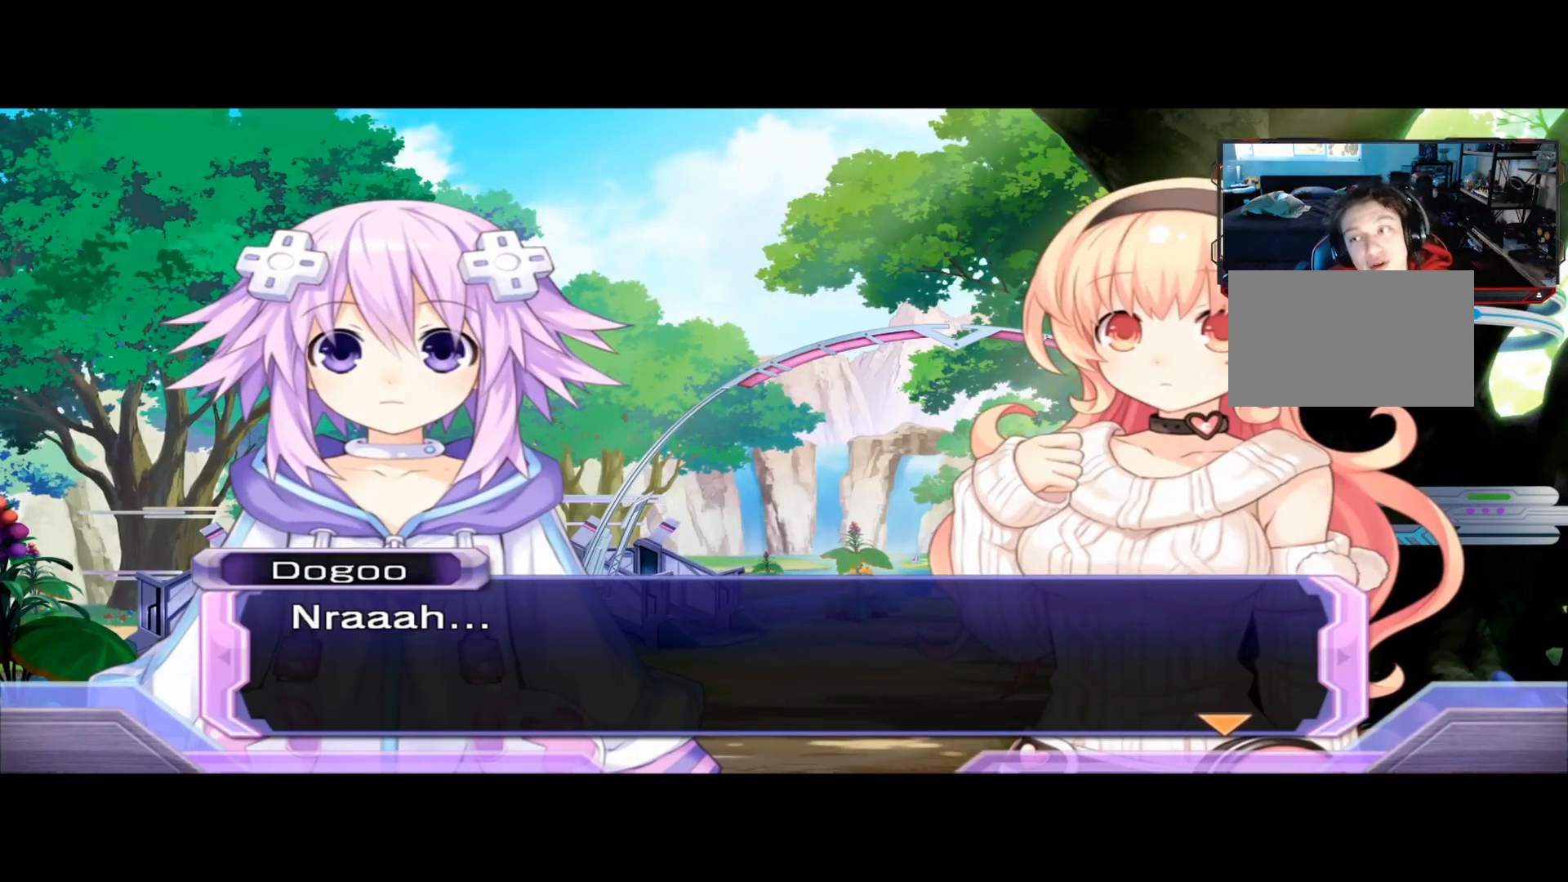
{"buttons": [], "left_stick": "center", "right_stick": "center", "events": []}
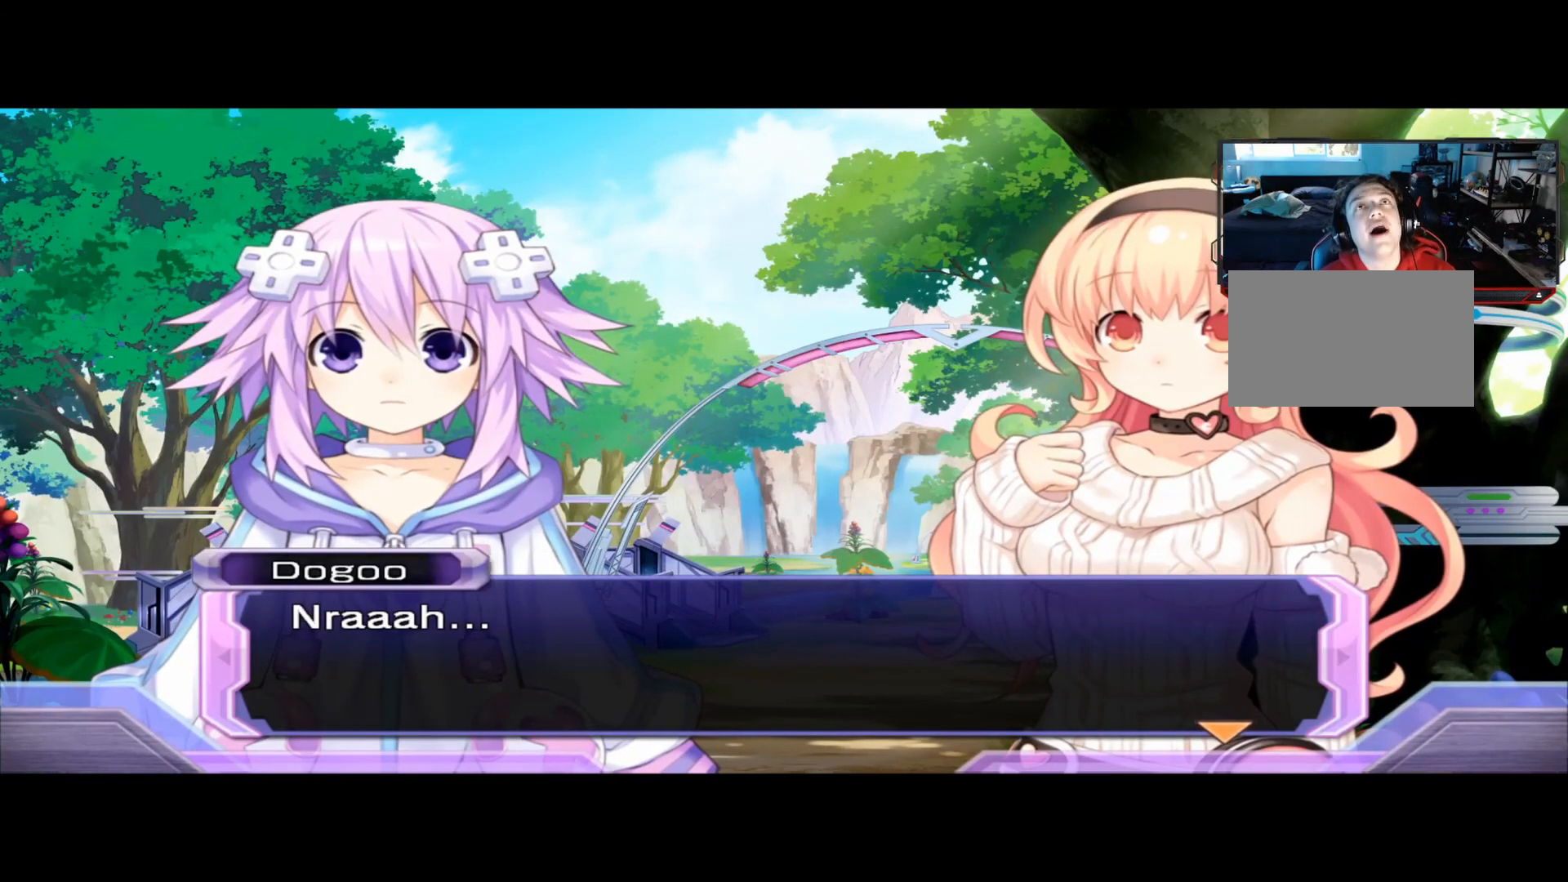
{"buttons": [], "left_stick": "center", "right_stick": "center", "events": []}
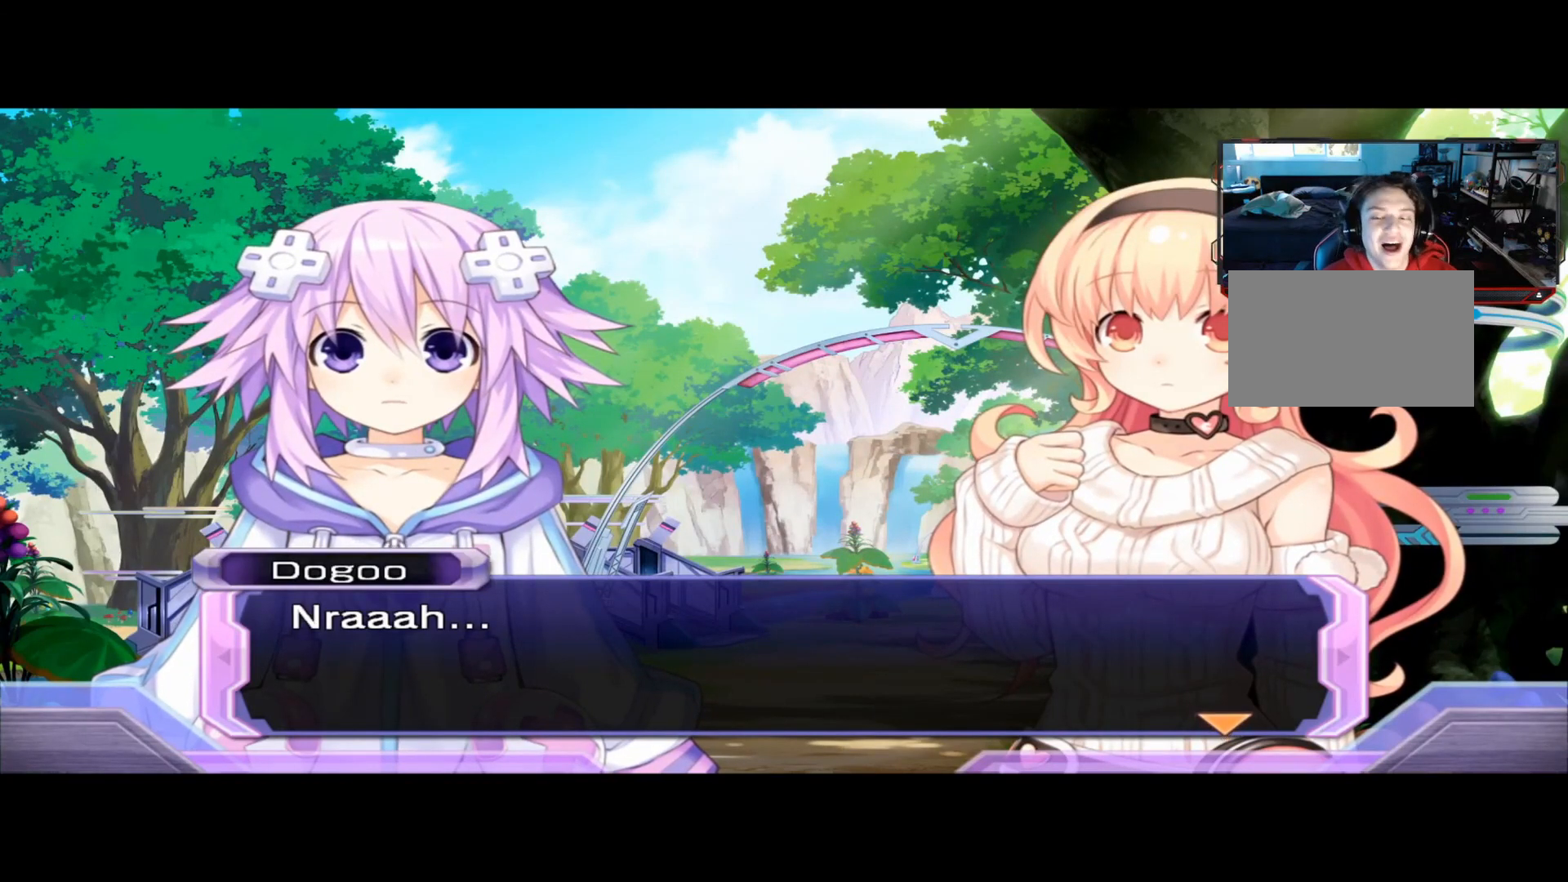
{"buttons": [], "left_stick": "center", "right_stick": "center", "events": []}
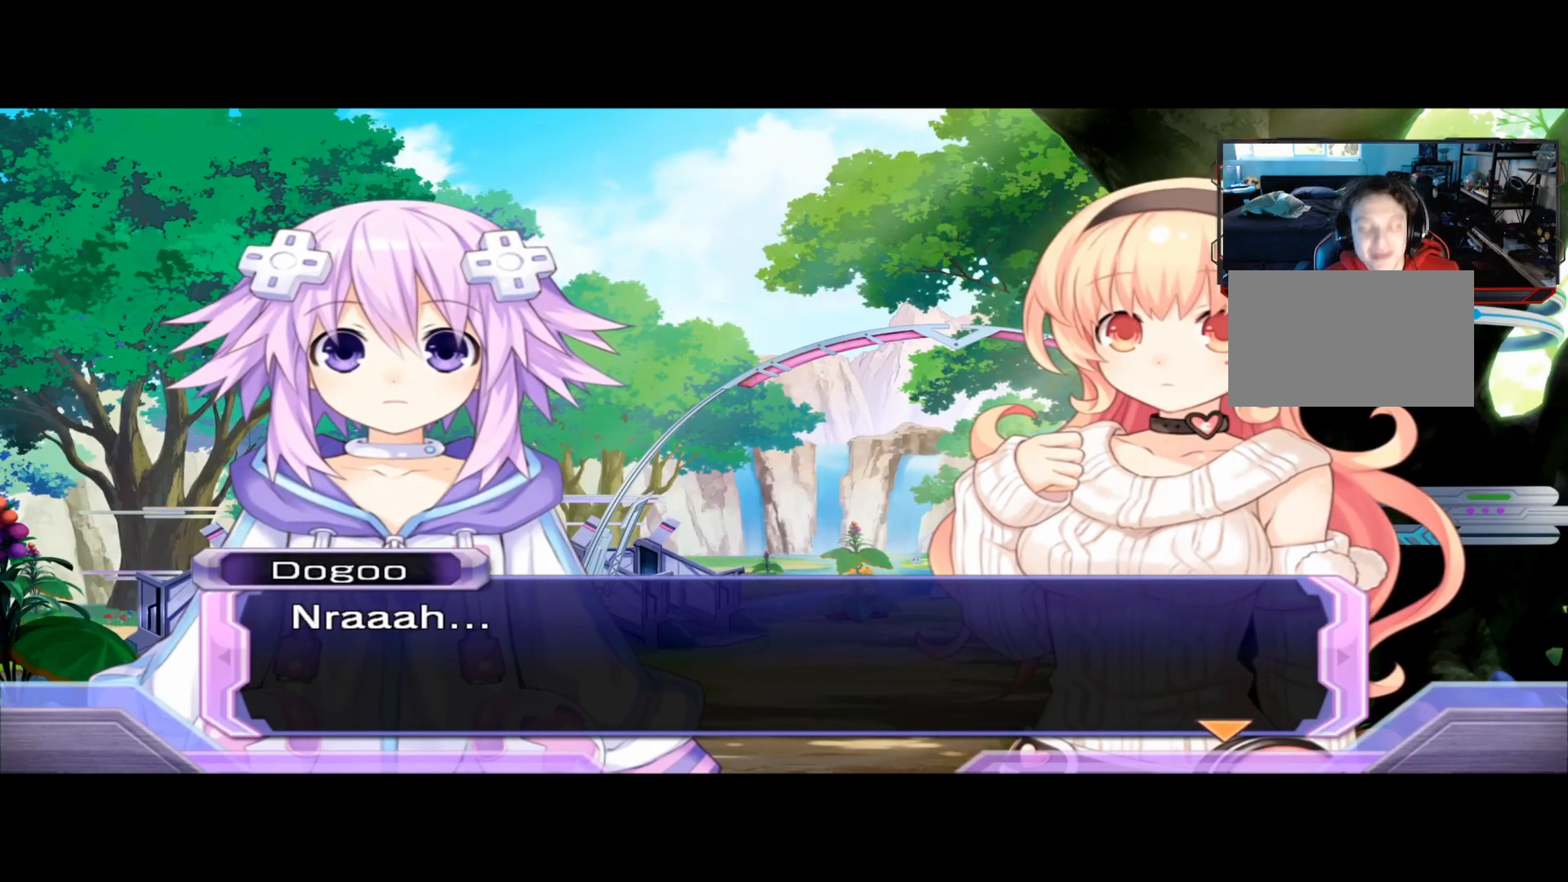
{"buttons": [], "left_stick": "center", "right_stick": "center", "events": [[250, "A", "down"], [292, "A", "up"]]}